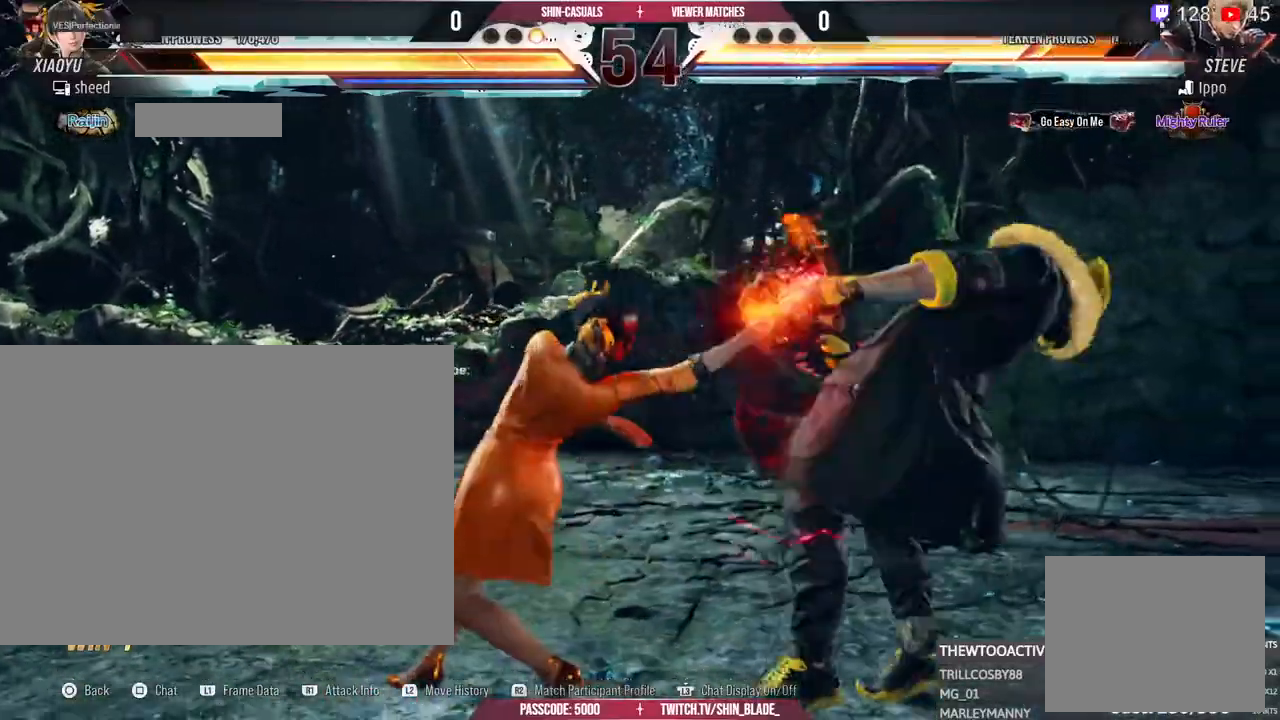
Gameplay with a controller (PlayStation layout); each line is a JSON object with the inputs held at the frame after it. "events" lists button and stick changes between this image and that frame as [ms after this image, input, new state], when the widget could be followed in between. Not read: DPAD_LEFT R3.
{"buttons": [], "left_stick": "center", "right_stick": "right", "events": [[467, "right_stick", "right"]]}
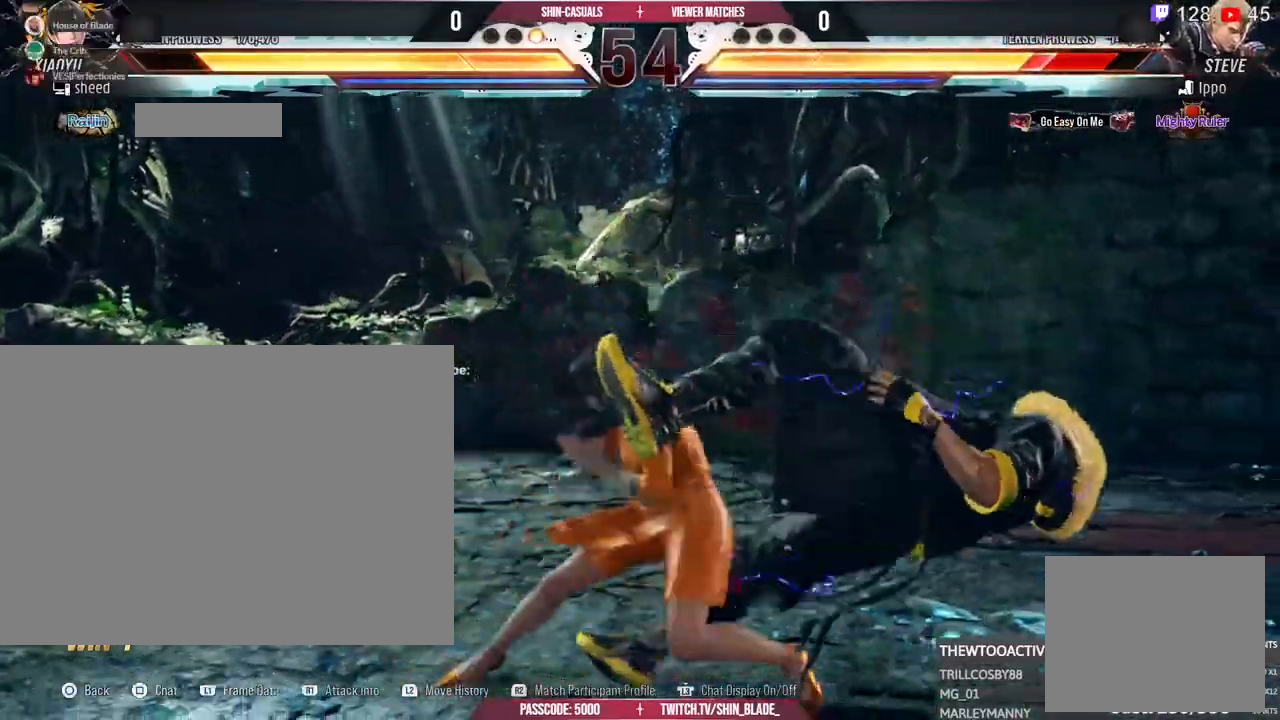
{"buttons": [], "left_stick": "center", "right_stick": "center", "events": [[333, "right_stick", "center"]]}
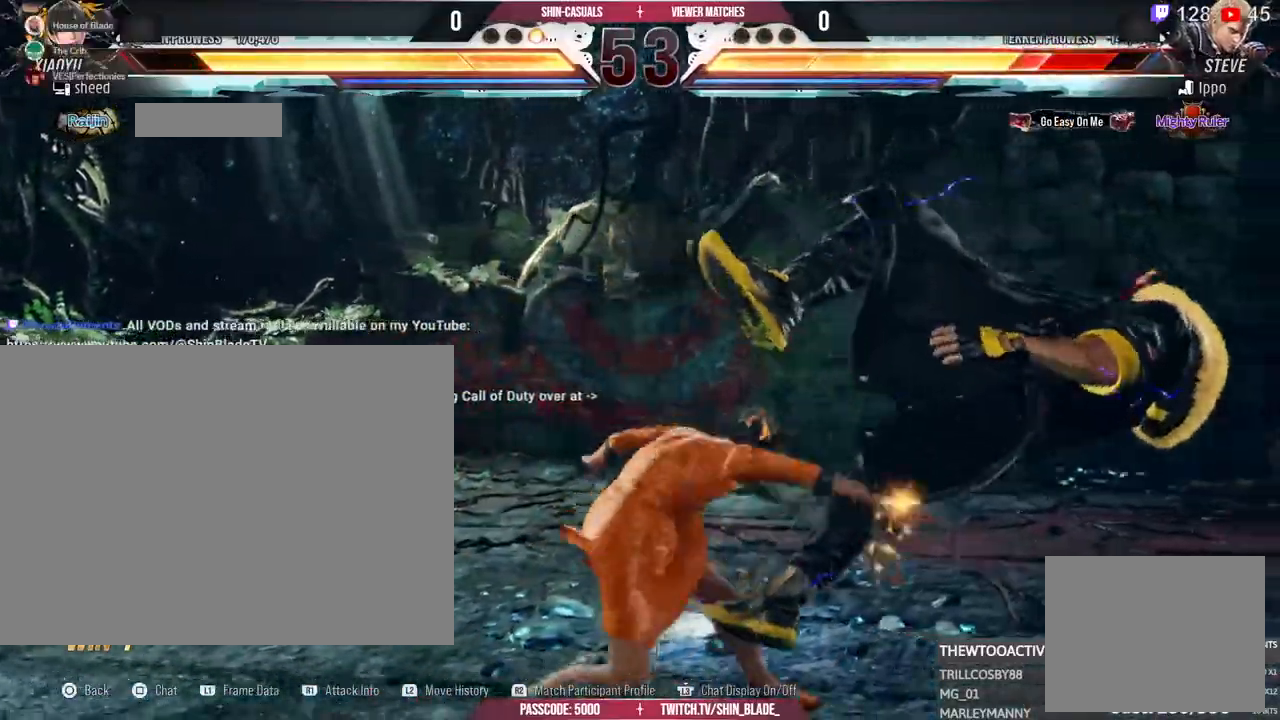
{"buttons": [], "left_stick": "center", "right_stick": "center", "events": []}
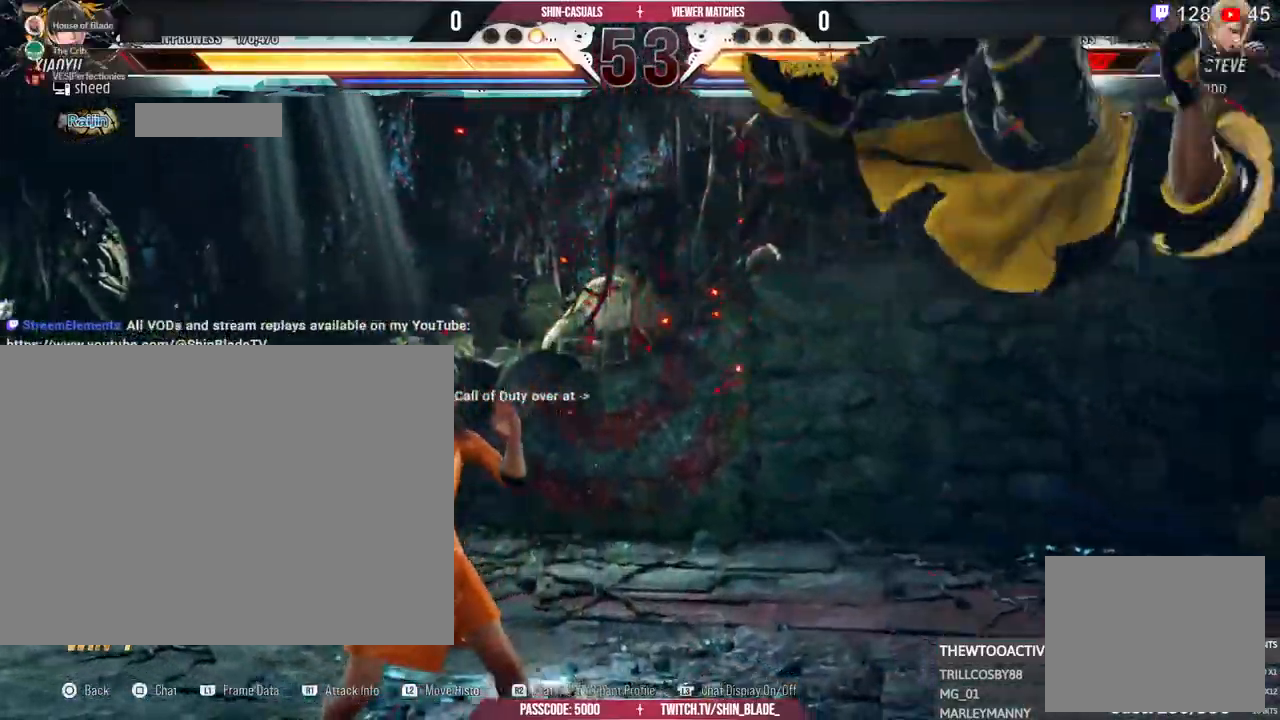
{"buttons": [], "left_stick": "center", "right_stick": "center", "events": []}